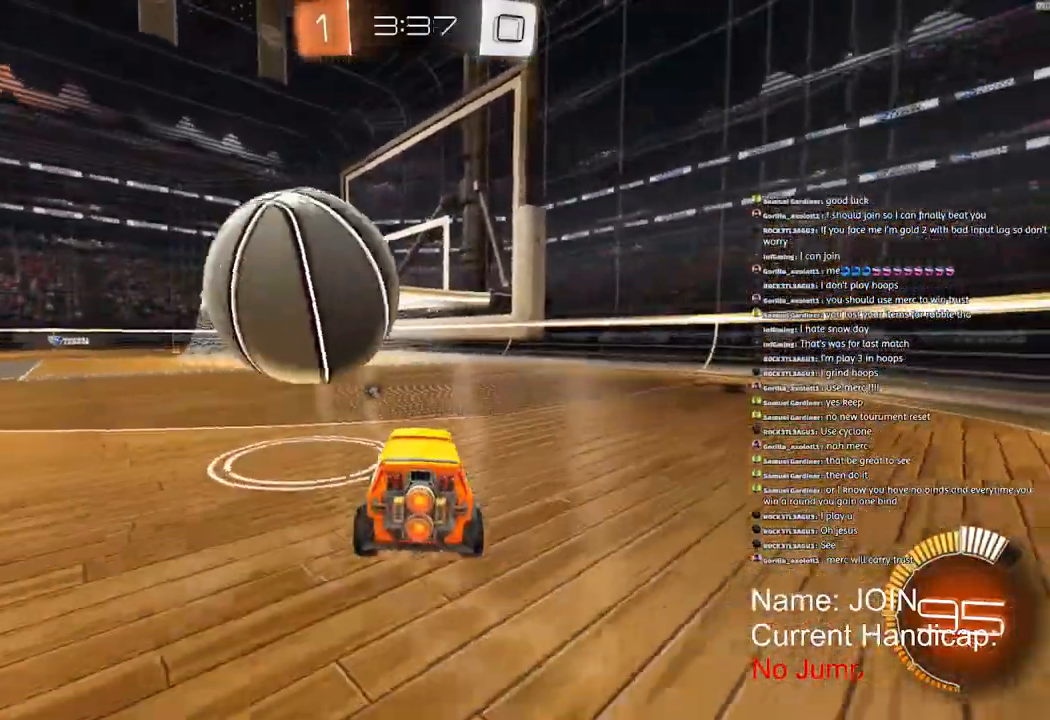
Gameplay with a controller (PlayStation layout); each line is a JSON object with the inputs held at the frame after it. "events" lists button and stick changes between this image and that frame as [ms after this image, input, new state], when the widget could be followed in between.
{"buttons": ["R2"], "left_stick": "center", "right_stick": "center", "events": [[133, "R2", "up"], [183, "left_stick", "center"], [317, "R2", "down"]]}
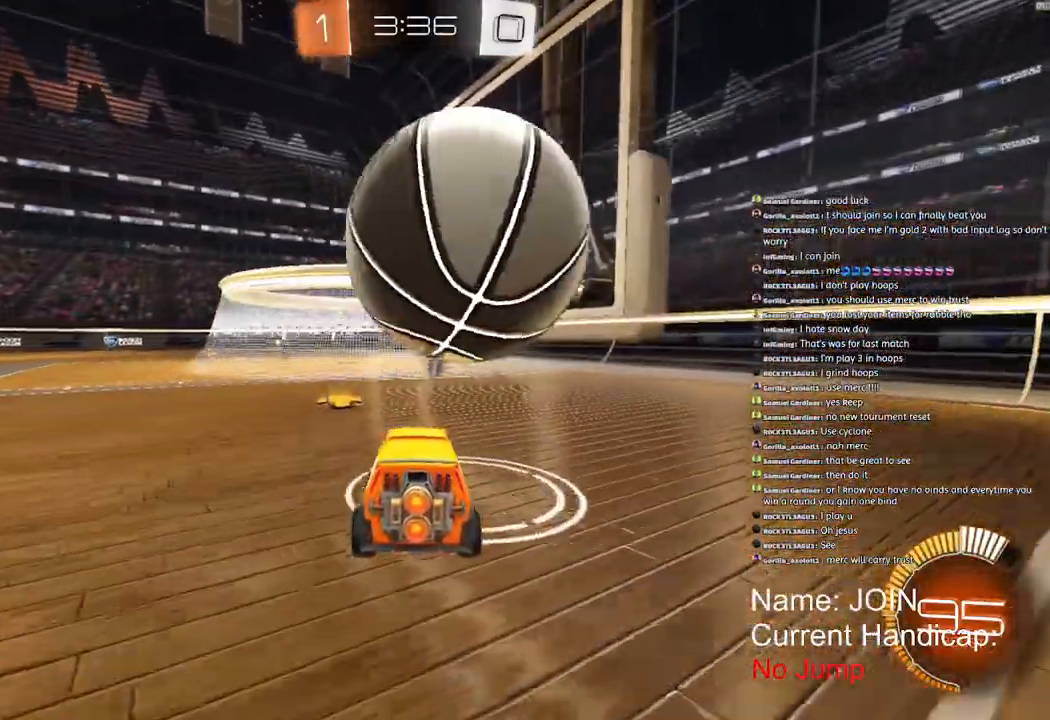
{"buttons": [], "left_stick": "center", "right_stick": "center", "events": [[417, "R2", "up"]]}
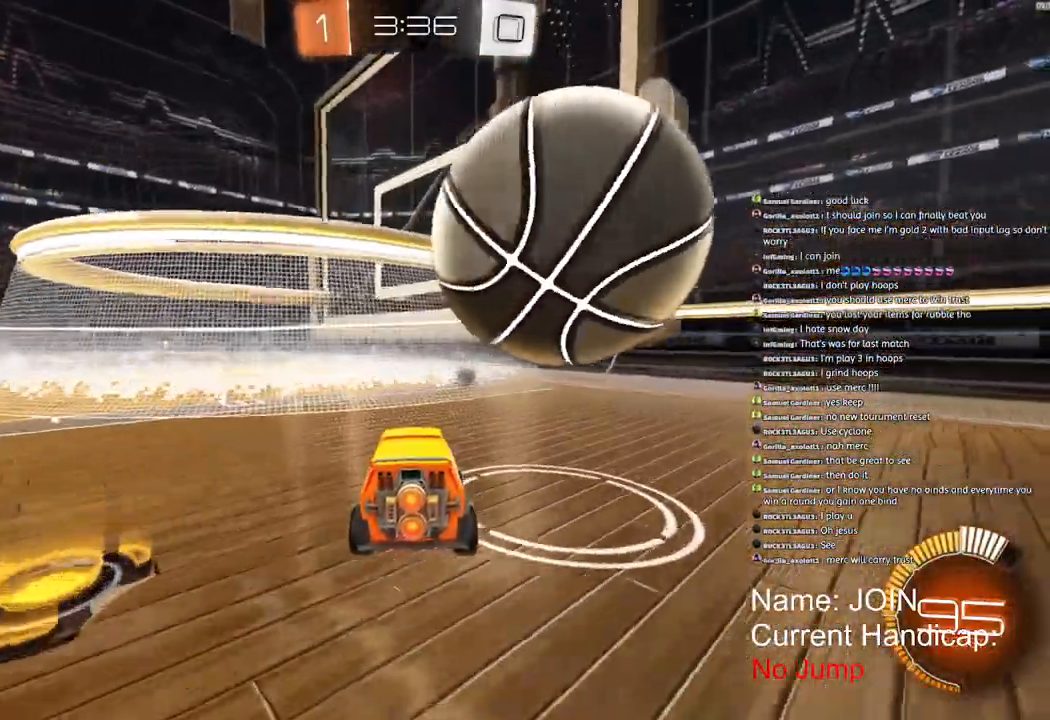
{"buttons": ["R2"], "left_stick": "center", "right_stick": "center", "events": [[500, "R2", "down"]]}
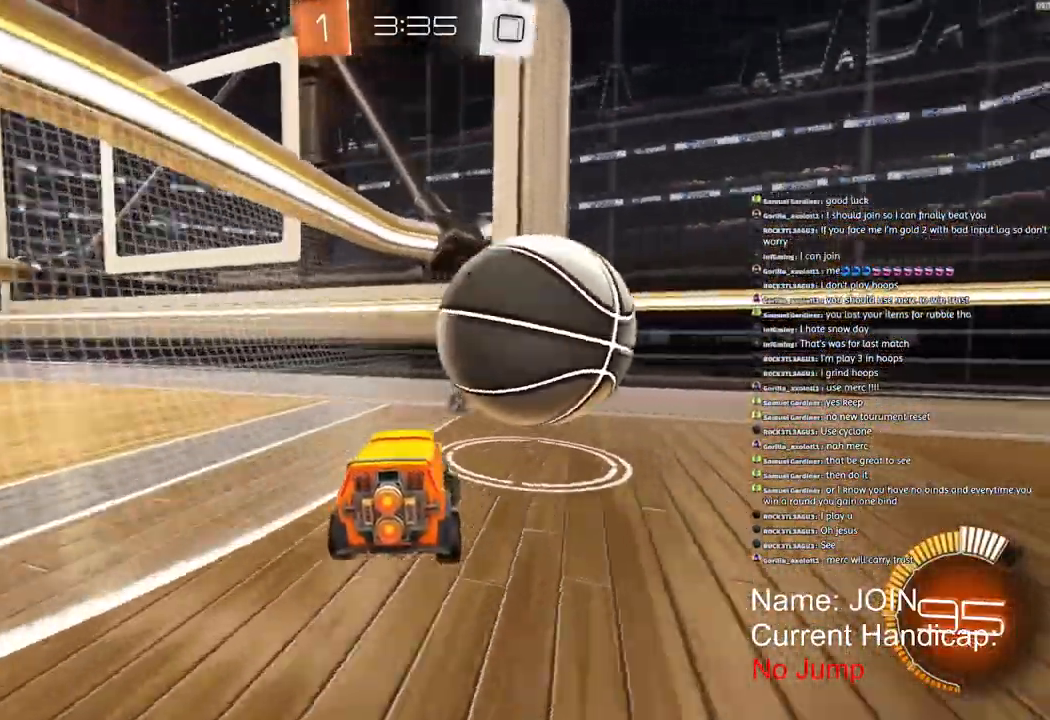
{"buttons": ["R1", "R2"], "left_stick": "center", "right_stick": "center", "events": [[350, "TRIANGLE", "down"], [417, "R1", "down"], [500, "TRIANGLE", "up"]]}
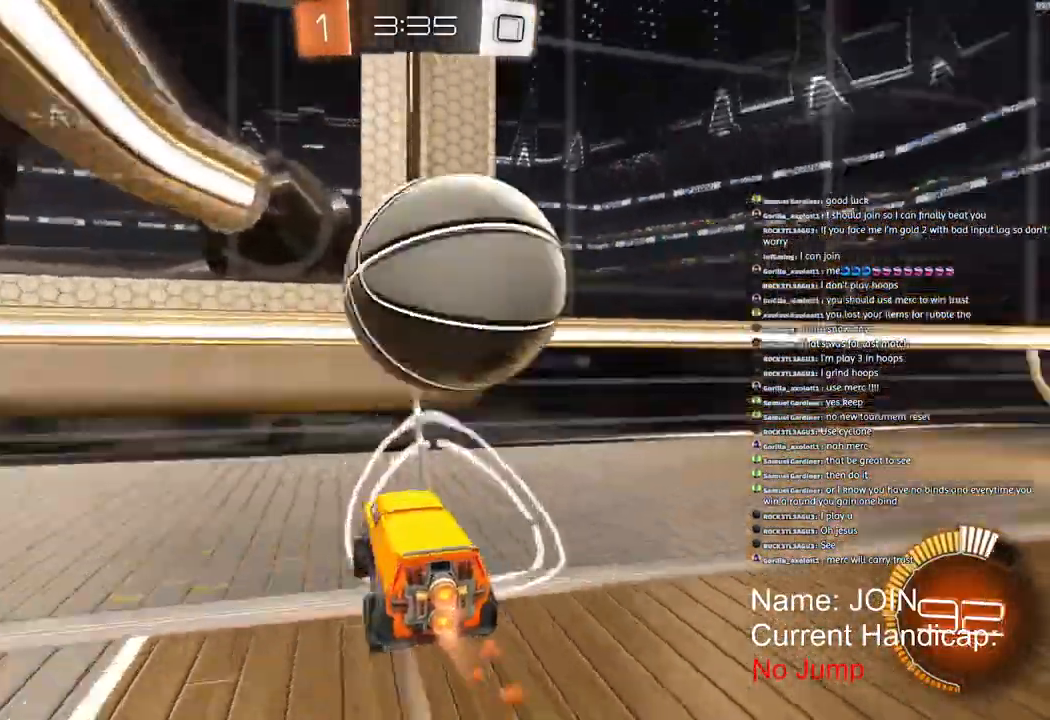
{"buttons": ["R2"], "left_stick": "down-right", "right_stick": "down-left", "events": [[17, "left_stick", "down-right"], [117, "R1", "up"], [217, "R2", "up"], [267, "R2", "down"], [500, "right_stick", "down-left"]]}
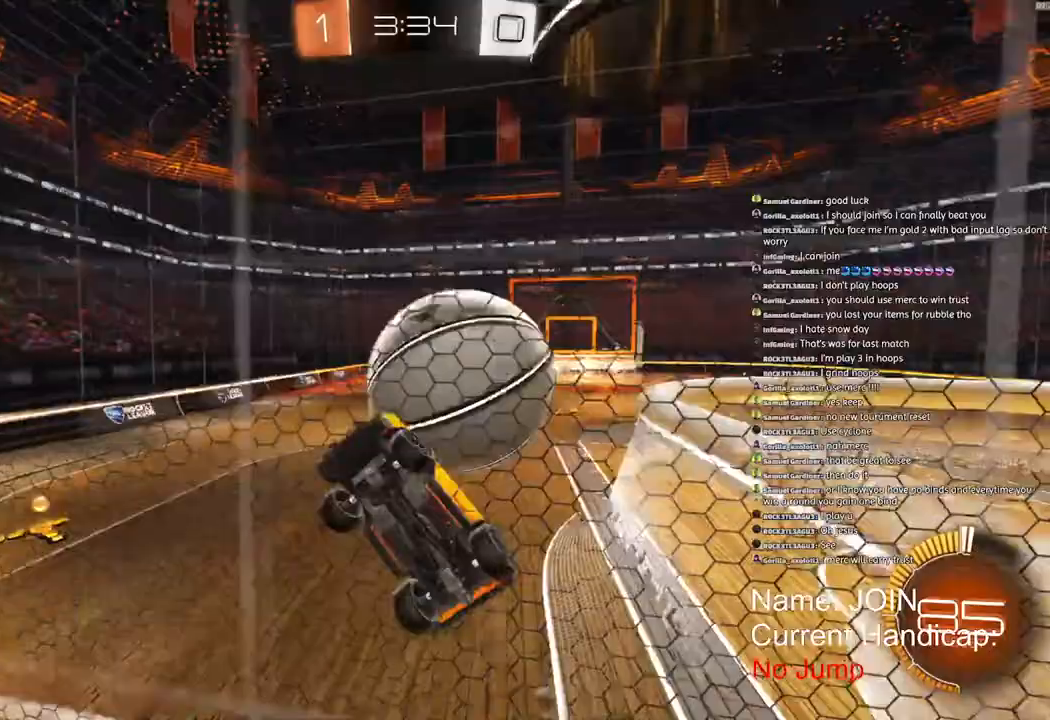
{"buttons": ["R2"], "left_stick": "down-right", "right_stick": "down-left", "events": []}
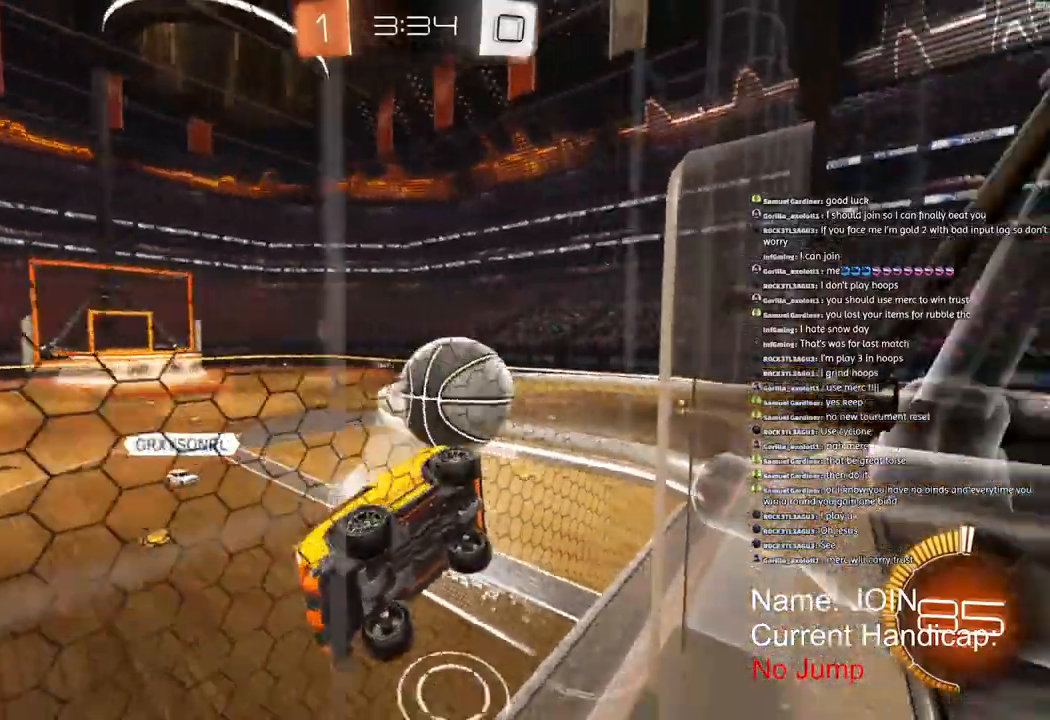
{"buttons": ["R1", "R2"], "left_stick": "right", "right_stick": "down-left", "events": [[417, "R1", "down"], [417, "left_stick", "right"]]}
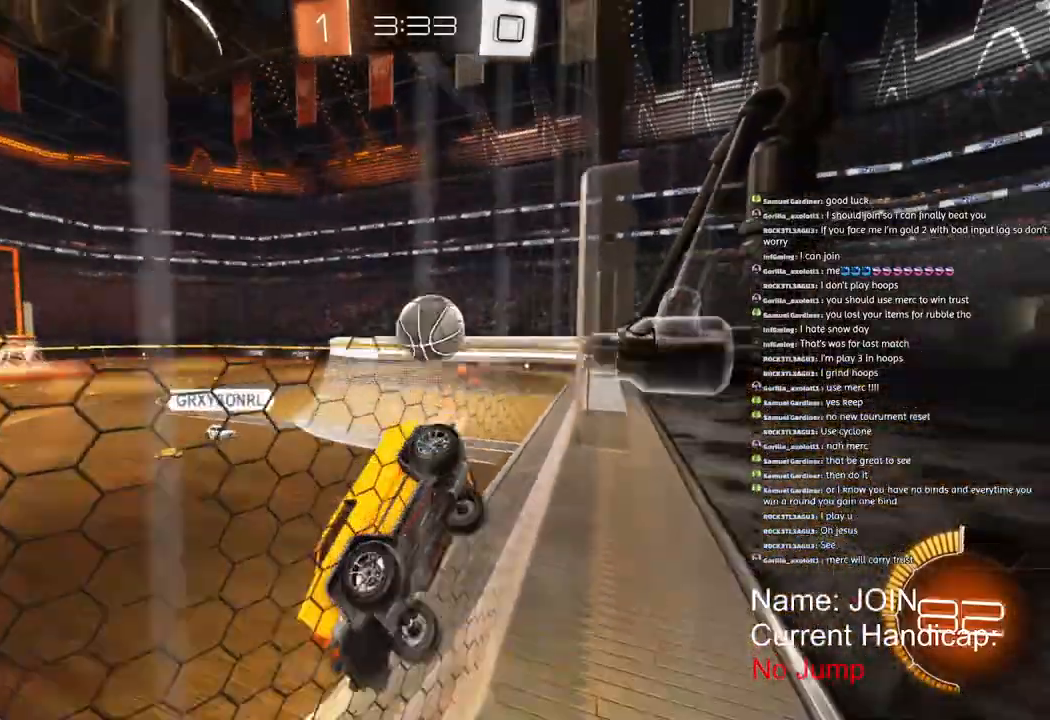
{"buttons": ["R2"], "left_stick": "right", "right_stick": "down-left", "events": [[50, "R1", "up"], [67, "R2", "up"], [100, "L2", "down"], [267, "R2", "down"], [283, "L2", "up"]]}
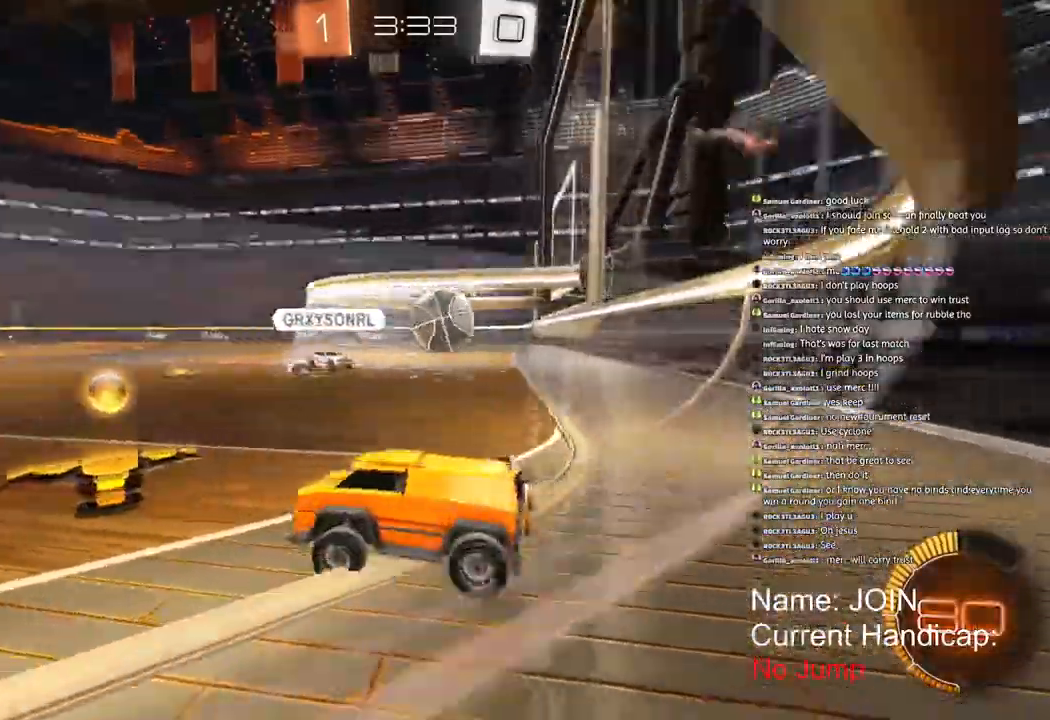
{"buttons": [], "left_stick": "down", "right_stick": "down-left", "events": [[167, "R2", "up"], [383, "left_stick", "center"], [500, "left_stick", "down"]]}
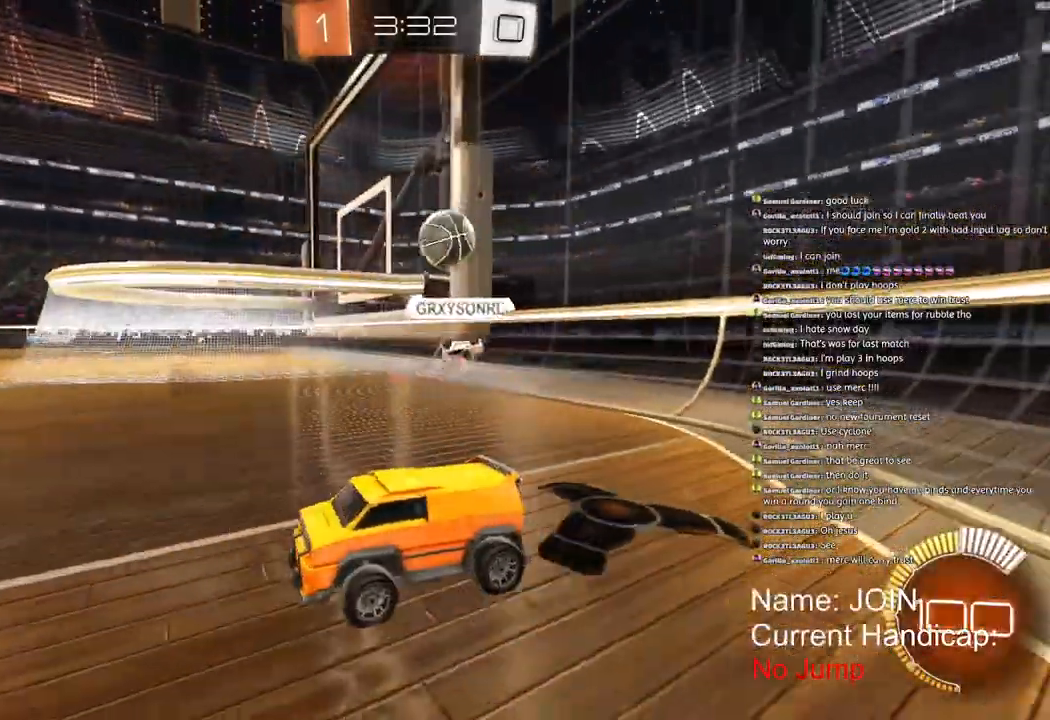
{"buttons": ["L2"], "left_stick": "center", "right_stick": "down-left", "events": [[83, "left_stick", "right"], [367, "L2", "down"], [433, "left_stick", "center"]]}
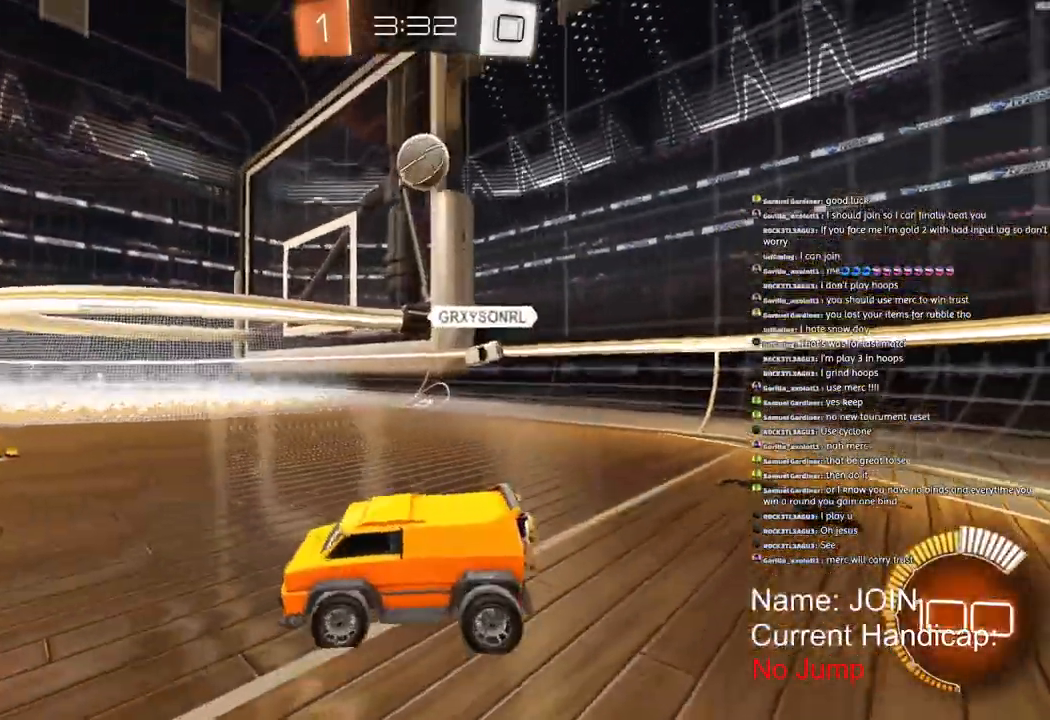
{"buttons": ["L2", "R2"], "left_stick": "down-left", "right_stick": "down-left", "events": [[400, "left_stick", "left"], [450, "left_stick", "down-left"], [500, "R2", "down"]]}
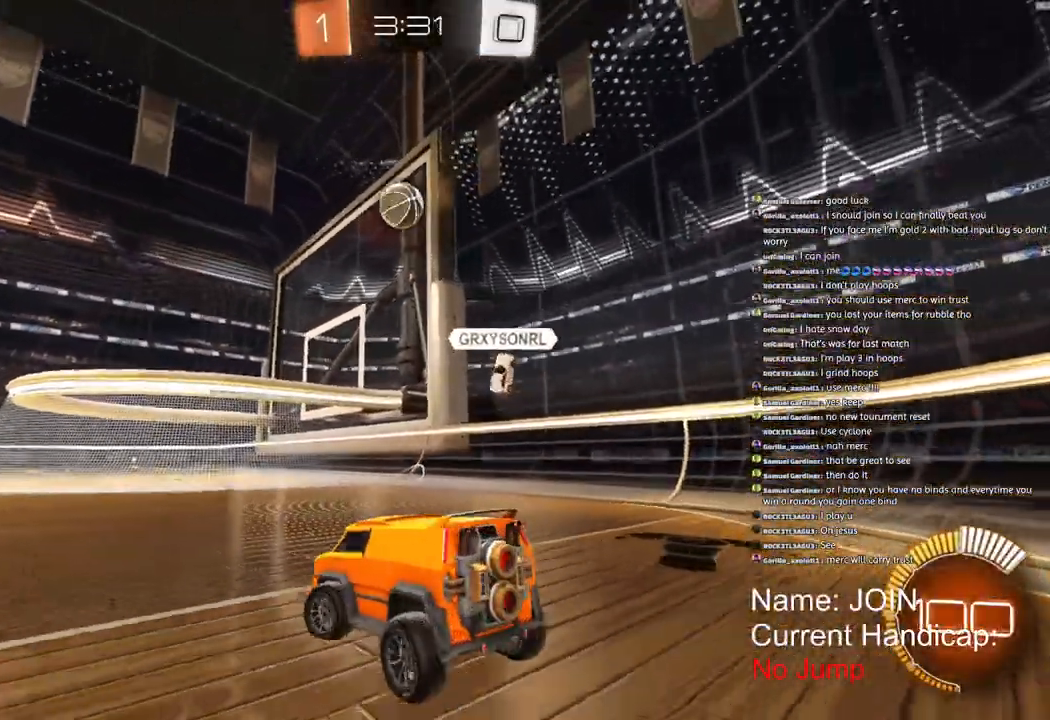
{"buttons": ["R2"], "left_stick": "center", "right_stick": "center", "events": [[17, "left_stick", "down"], [33, "L2", "up"], [83, "left_stick", "right"], [417, "left_stick", "center"], [417, "right_stick", "center"]]}
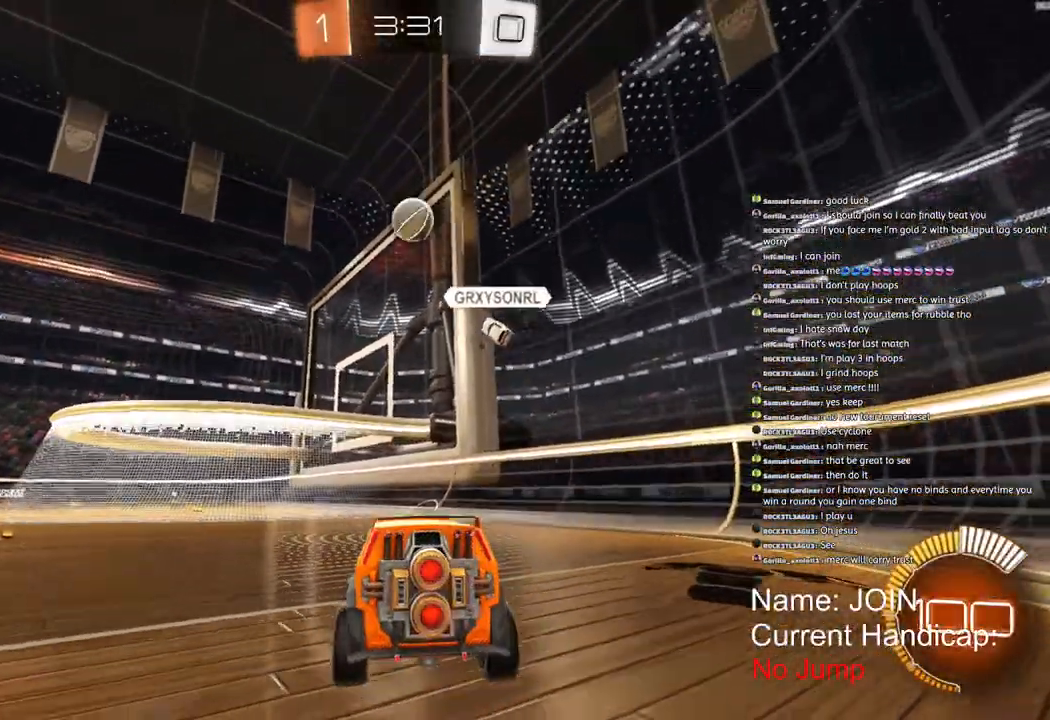
{"buttons": ["R2"], "left_stick": "down-left", "right_stick": "center", "events": [[167, "left_stick", "down-left"]]}
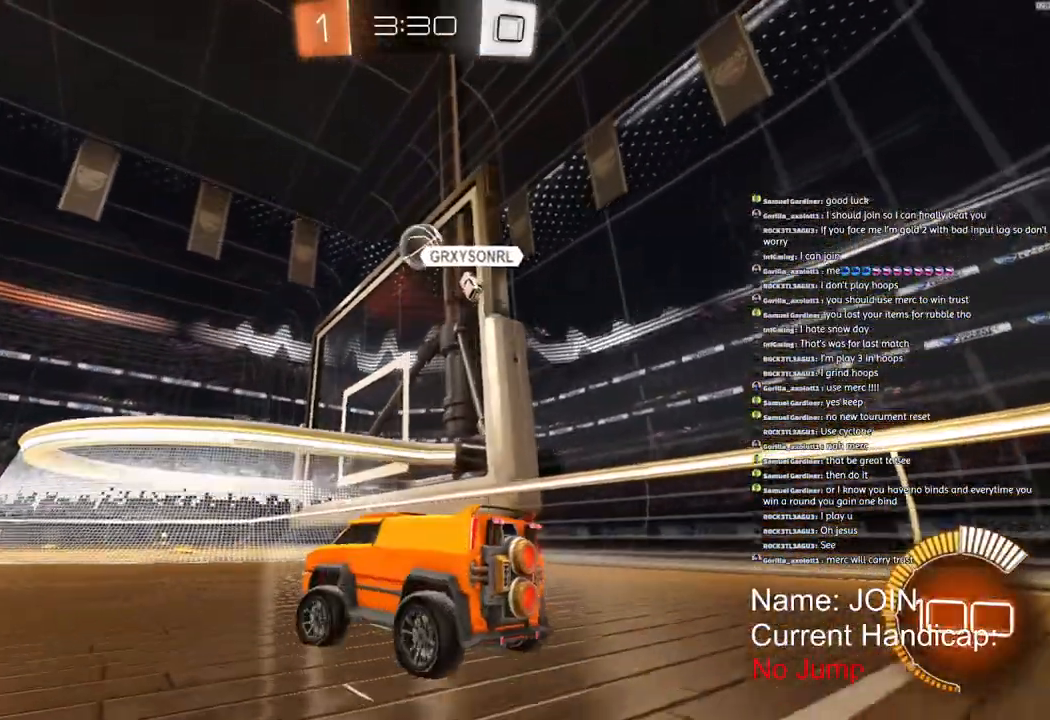
{"buttons": ["R2"], "left_stick": "down-left", "right_stick": "center", "events": []}
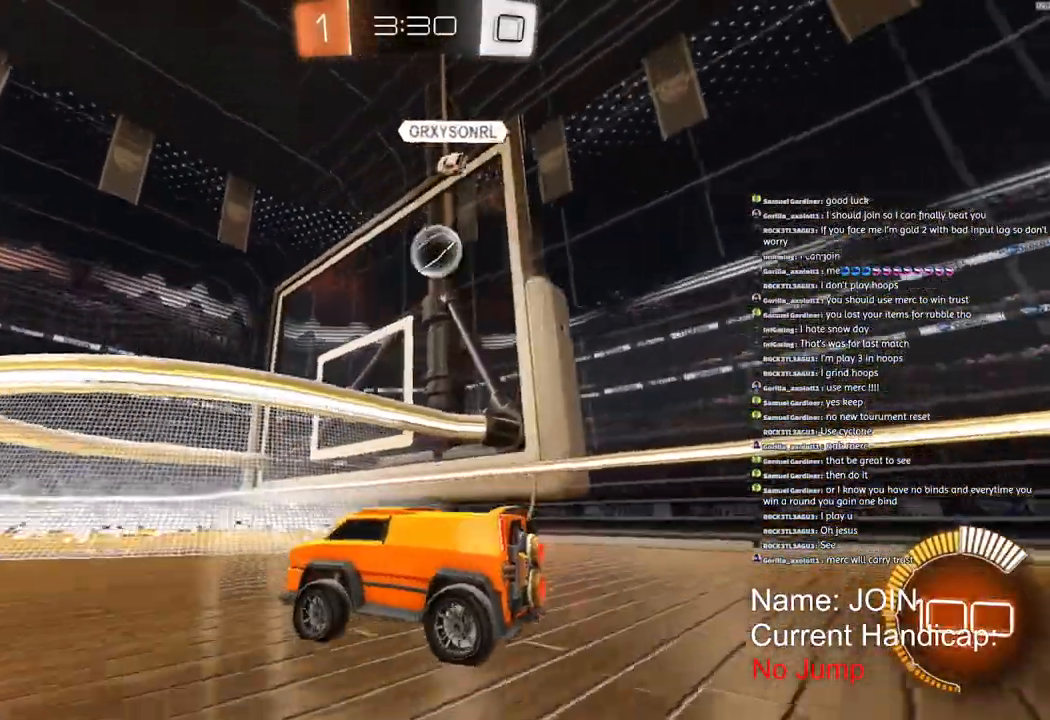
{"buttons": [], "left_stick": "down", "right_stick": "center", "events": [[100, "left_stick", "down"], [117, "R2", "up"]]}
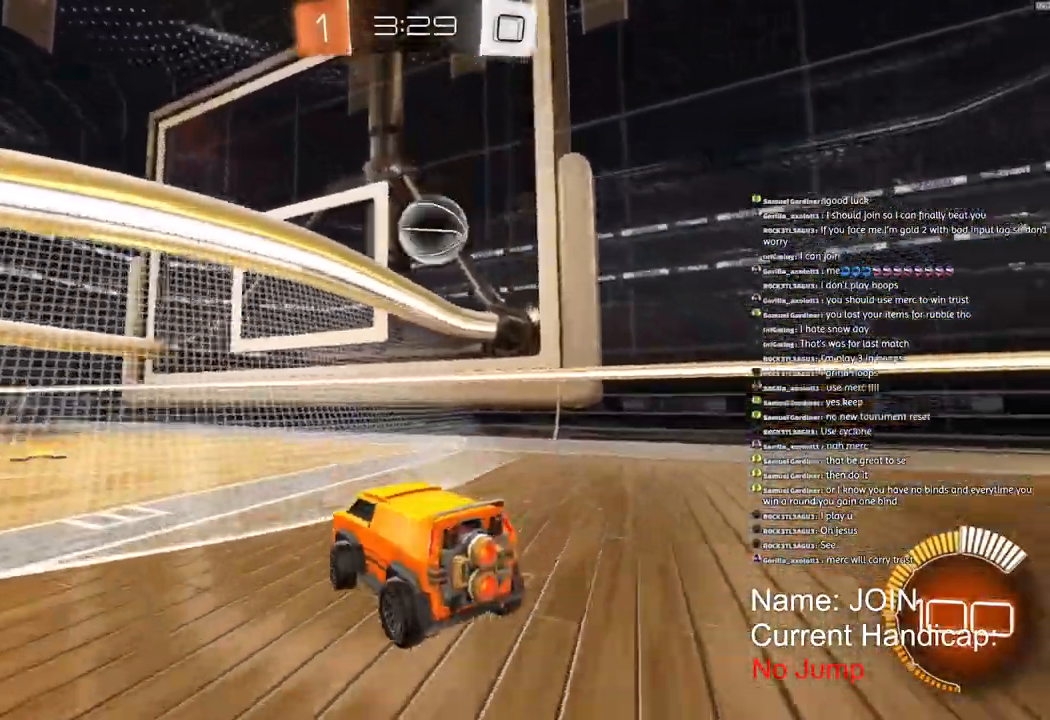
{"buttons": ["R2"], "left_stick": "center", "right_stick": "center", "events": [[33, "left_stick", "center"], [317, "R2", "down"]]}
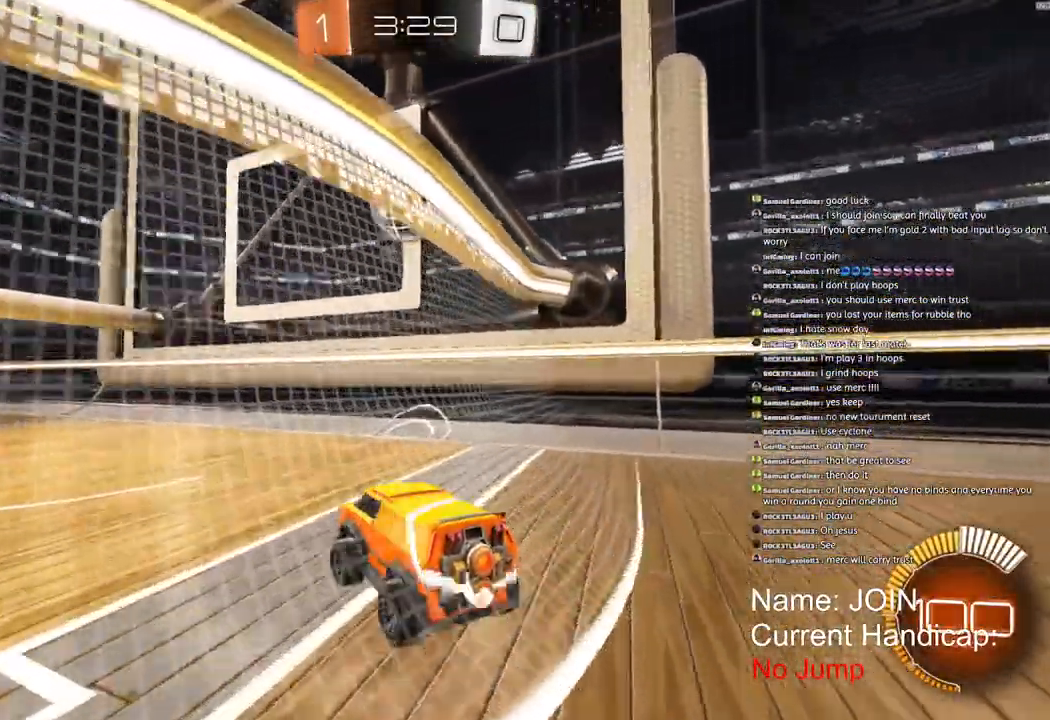
{"buttons": ["R2"], "left_stick": "center", "right_stick": "center", "events": []}
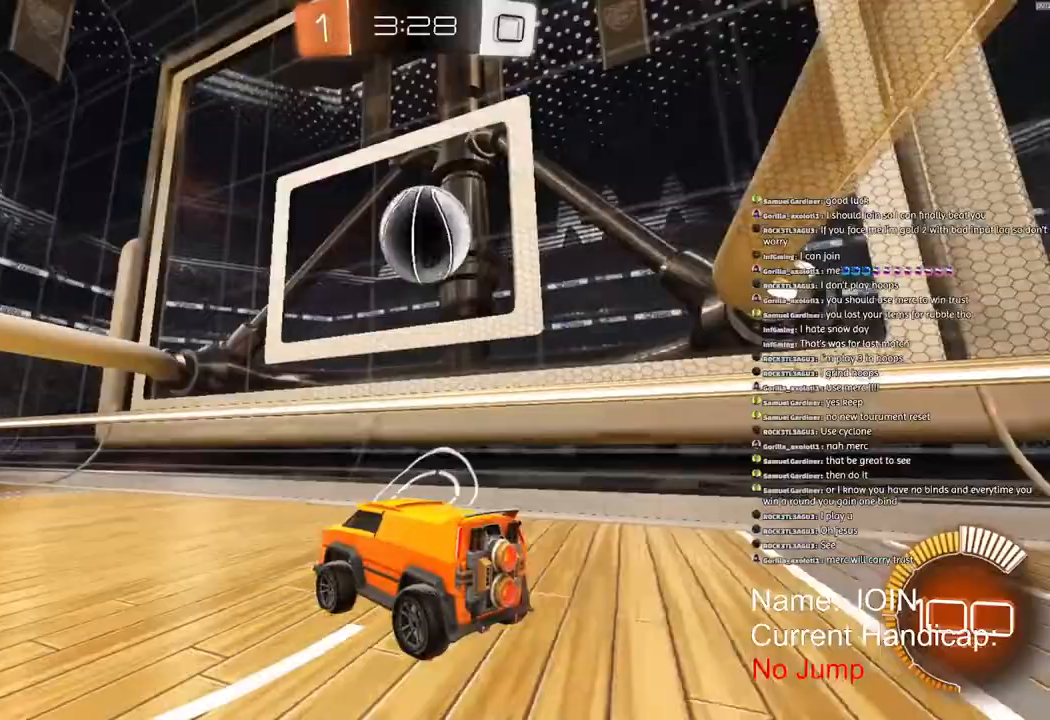
{"buttons": [], "left_stick": "right", "right_stick": "center", "events": [[17, "left_stick", "right"], [67, "R2", "up"], [250, "R2", "down"], [383, "R2", "up"]]}
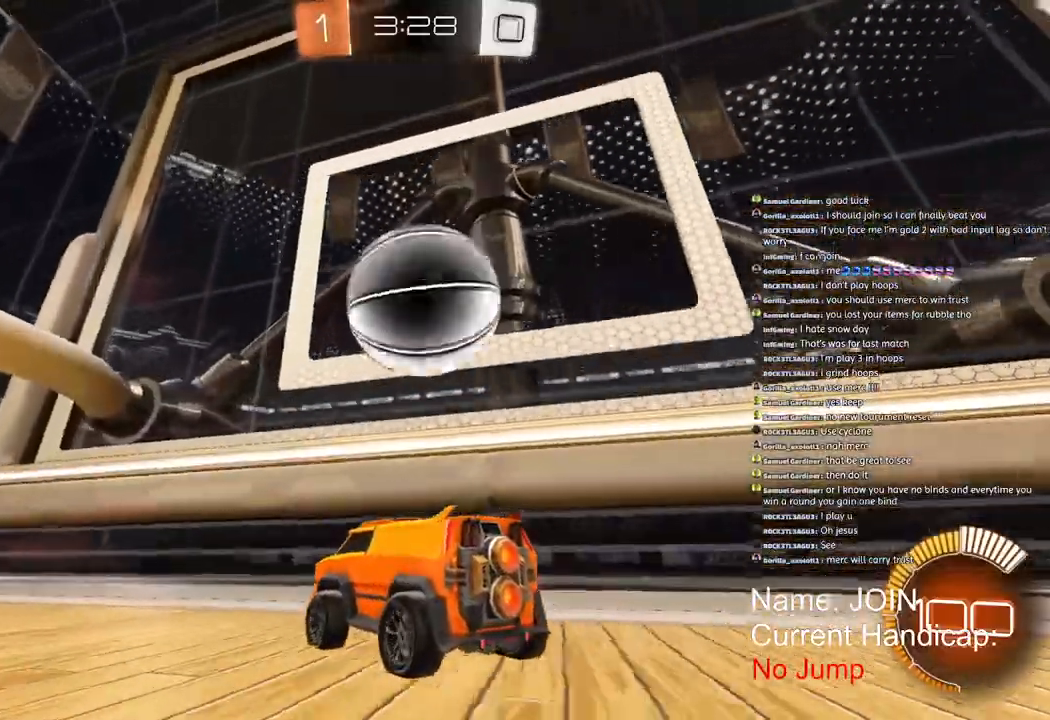
{"buttons": ["L1"], "left_stick": "right", "right_stick": "center", "events": [[50, "DPAD_UP", "down"], [283, "DPAD_UP", "up"], [433, "L1", "down"]]}
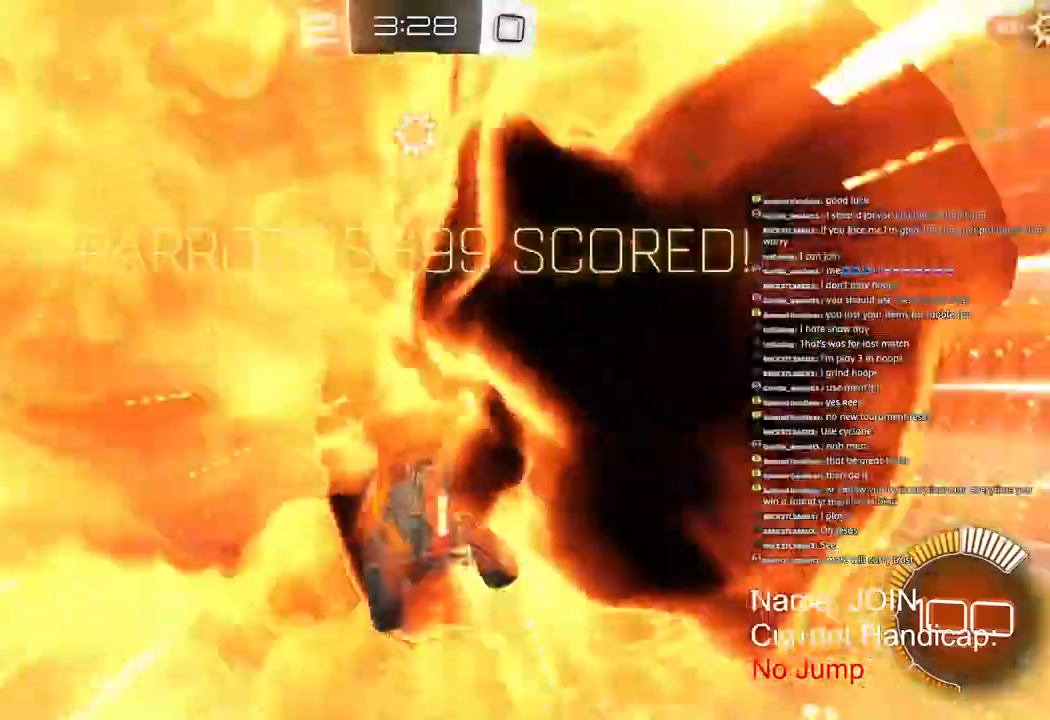
{"buttons": ["DPAD_UP"], "left_stick": "center", "right_stick": "center", "events": [[67, "L1", "up"], [83, "left_stick", "center"], [500, "DPAD_UP", "down"]]}
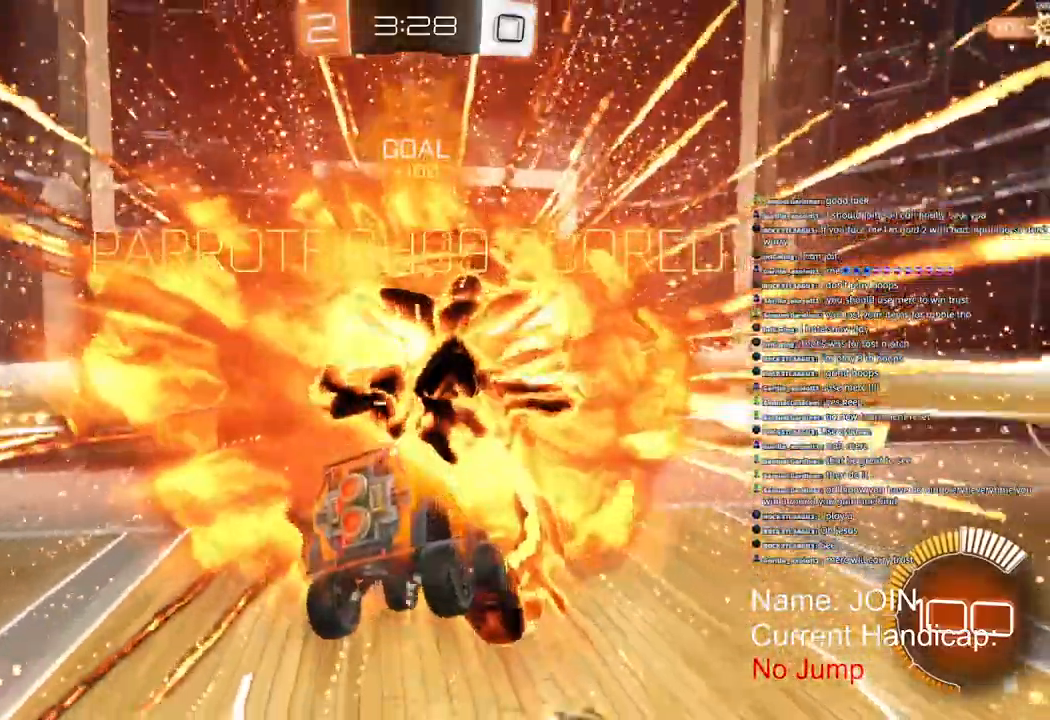
{"buttons": [], "left_stick": "center", "right_stick": "center", "events": [[50, "TRIANGLE", "down"], [83, "DPAD_UP", "up"], [150, "TRIANGLE", "up"]]}
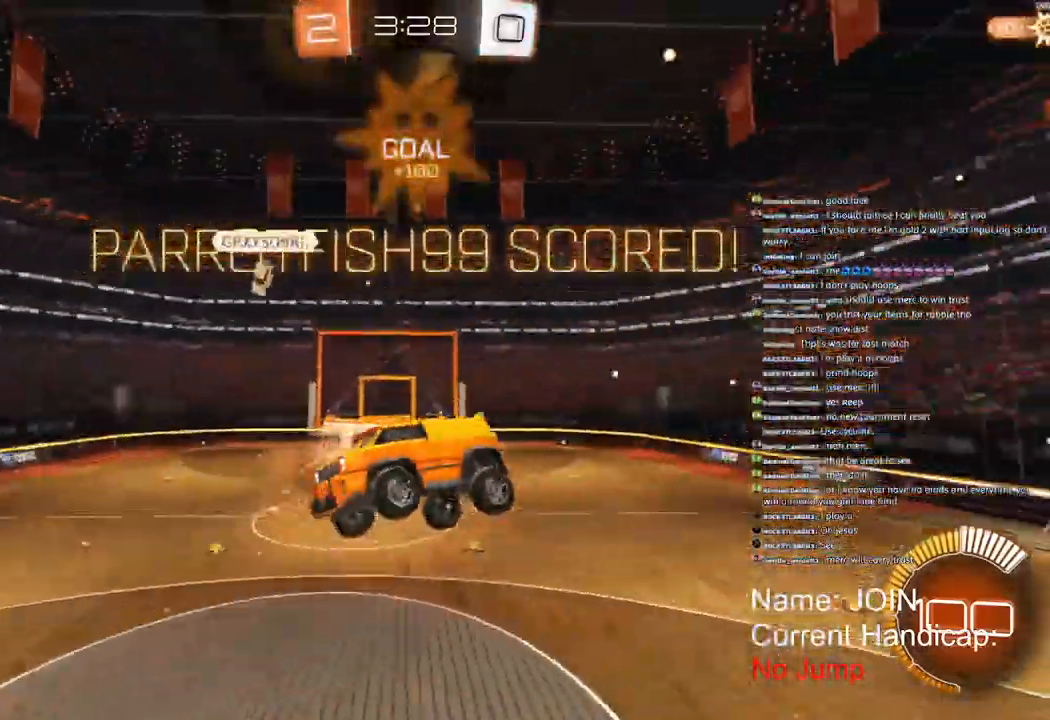
{"buttons": [], "left_stick": "center", "right_stick": "center", "events": [[300, "TRIANGLE", "down"], [400, "TRIANGLE", "up"]]}
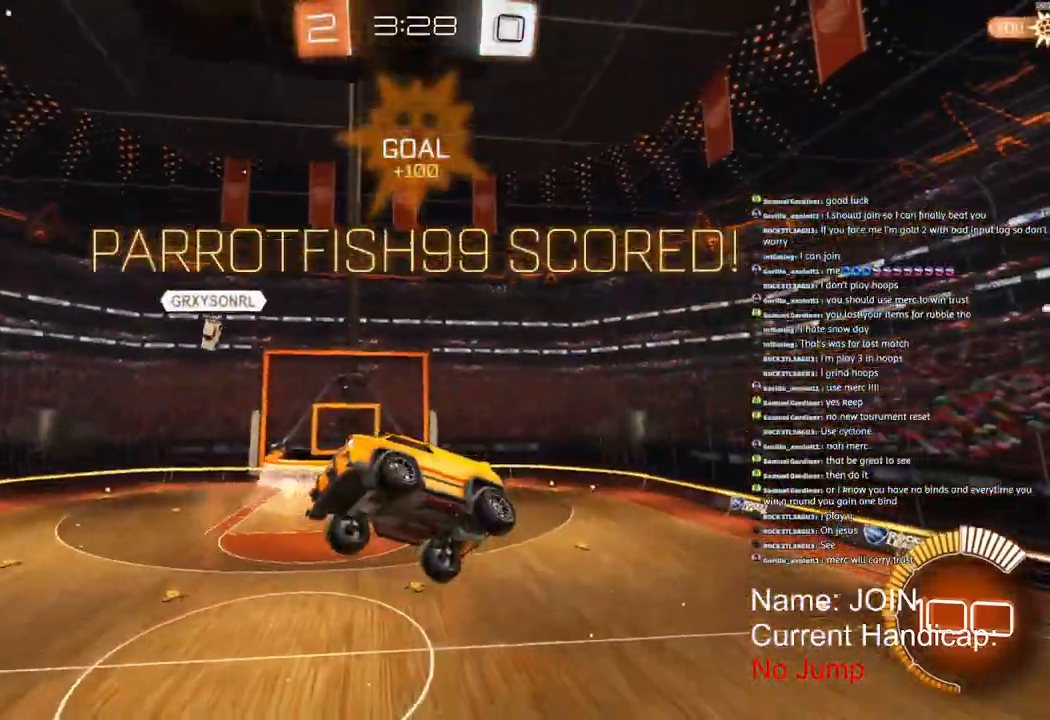
{"buttons": [], "left_stick": "center", "right_stick": "center", "events": []}
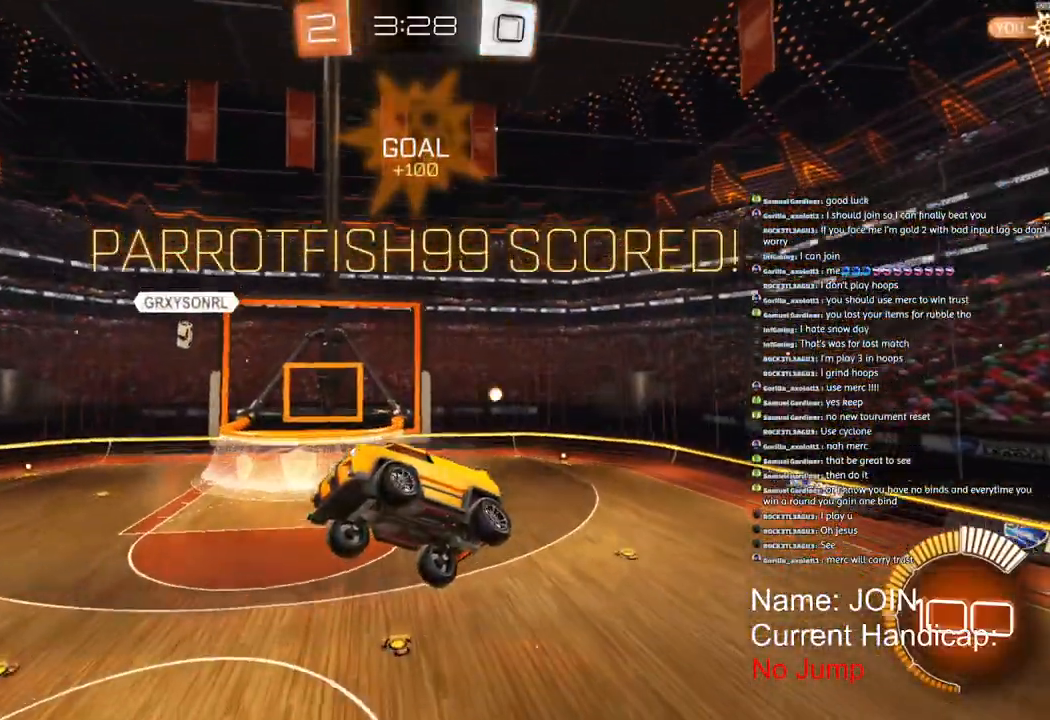
{"buttons": ["L1", "R1"], "left_stick": "left", "right_stick": "center", "events": [[17, "left_stick", "down-right"], [300, "L1", "down"], [317, "R1", "down"], [383, "left_stick", "left"]]}
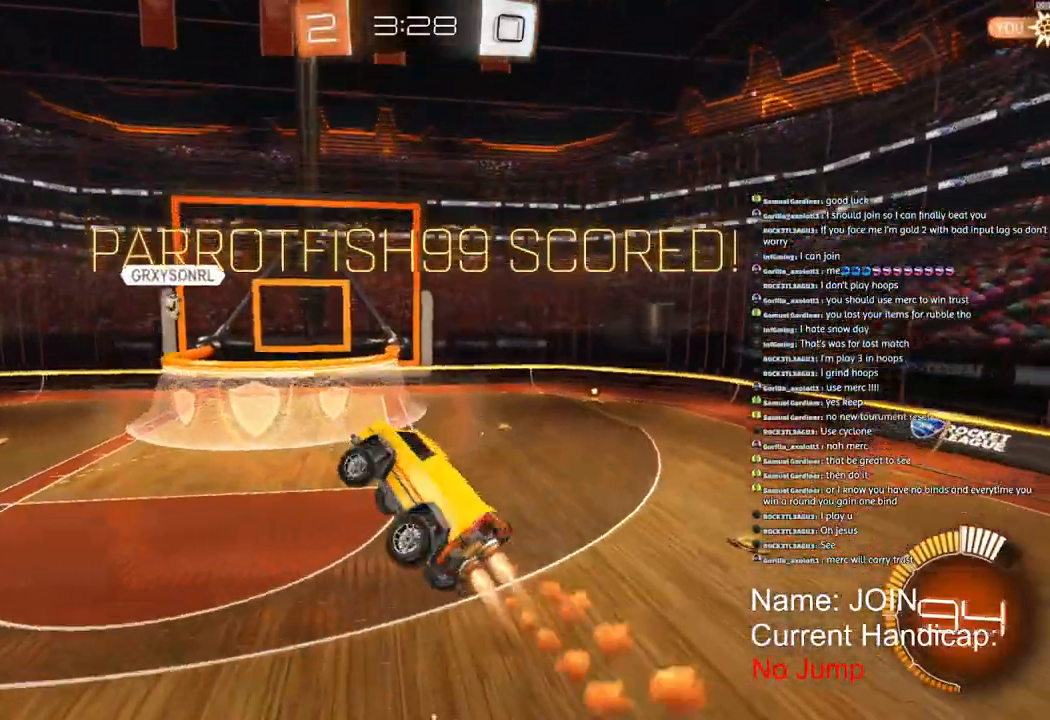
{"buttons": ["R1"], "left_stick": "up", "right_stick": "center", "events": [[33, "L1", "up"], [33, "left_stick", "center"], [83, "left_stick", "up"], [133, "L1", "down"], [250, "L1", "up"]]}
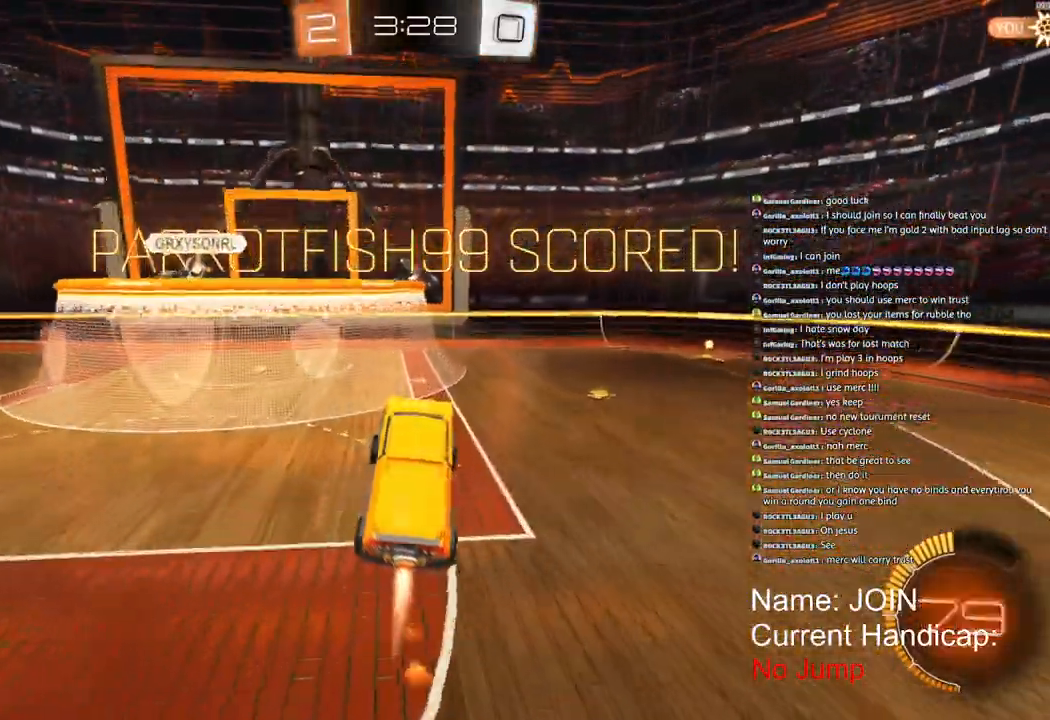
{"buttons": ["R1"], "left_stick": "up", "right_stick": "center", "events": []}
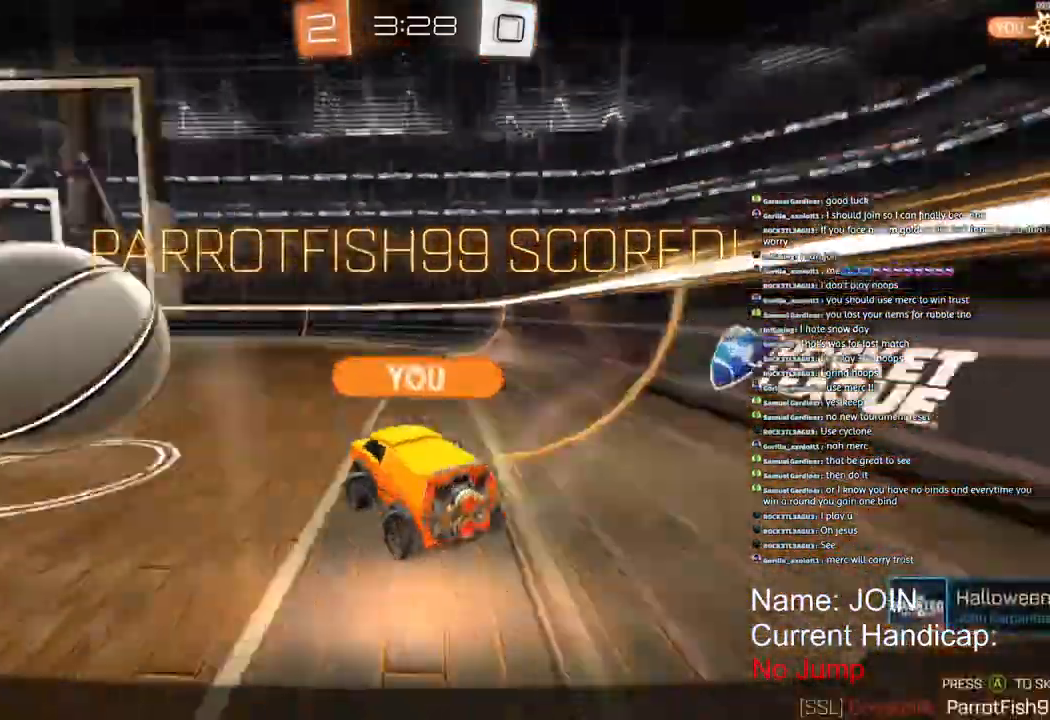
{"buttons": ["SQUARE"], "left_stick": "center", "right_stick": "center", "events": [[100, "CROSS", "down"], [100, "R1", "up"], [167, "CROSS", "up"], [467, "left_stick", "center"], [483, "SQUARE", "down"]]}
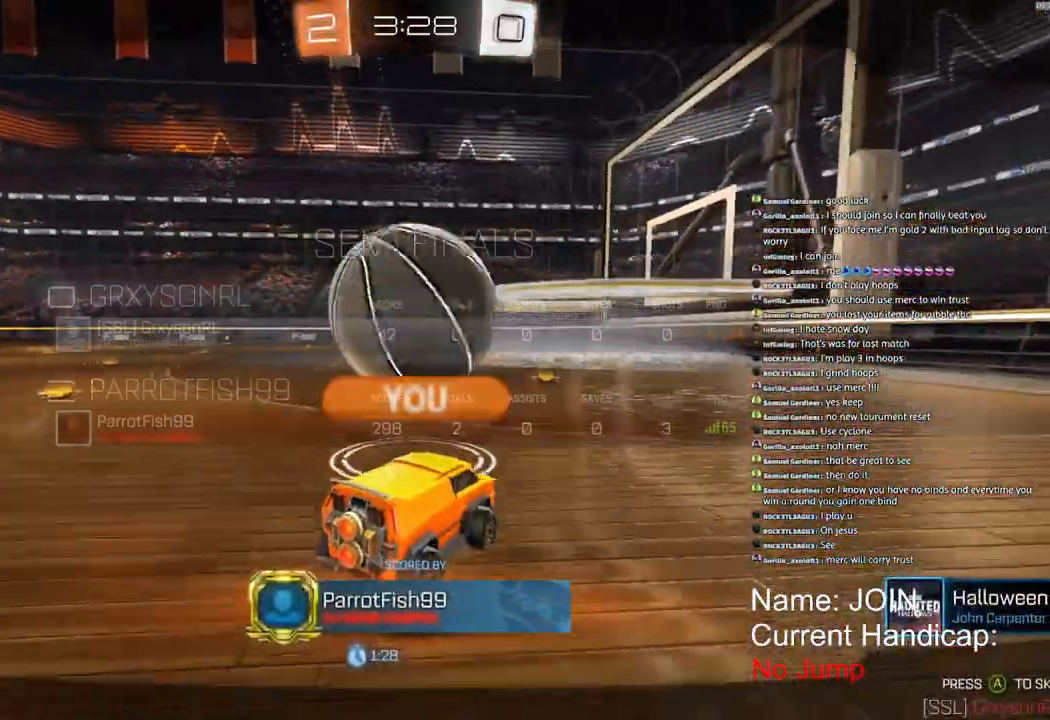
{"buttons": ["SQUARE"], "left_stick": "center", "right_stick": "center", "events": []}
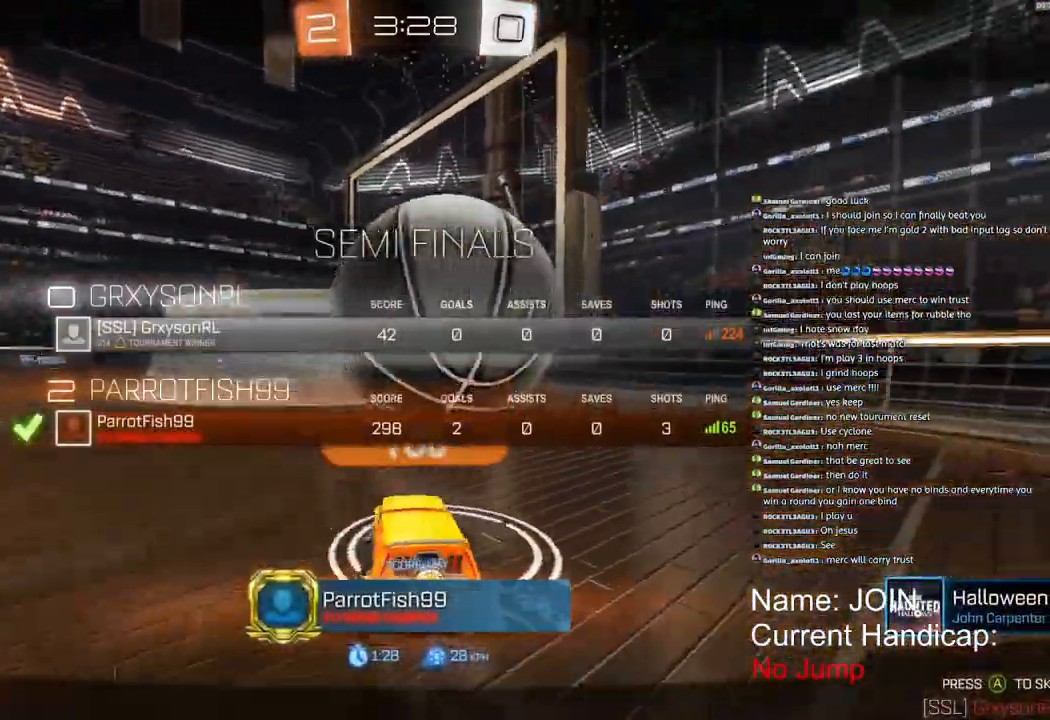
{"buttons": ["SQUARE"], "left_stick": "center", "right_stick": "center"}
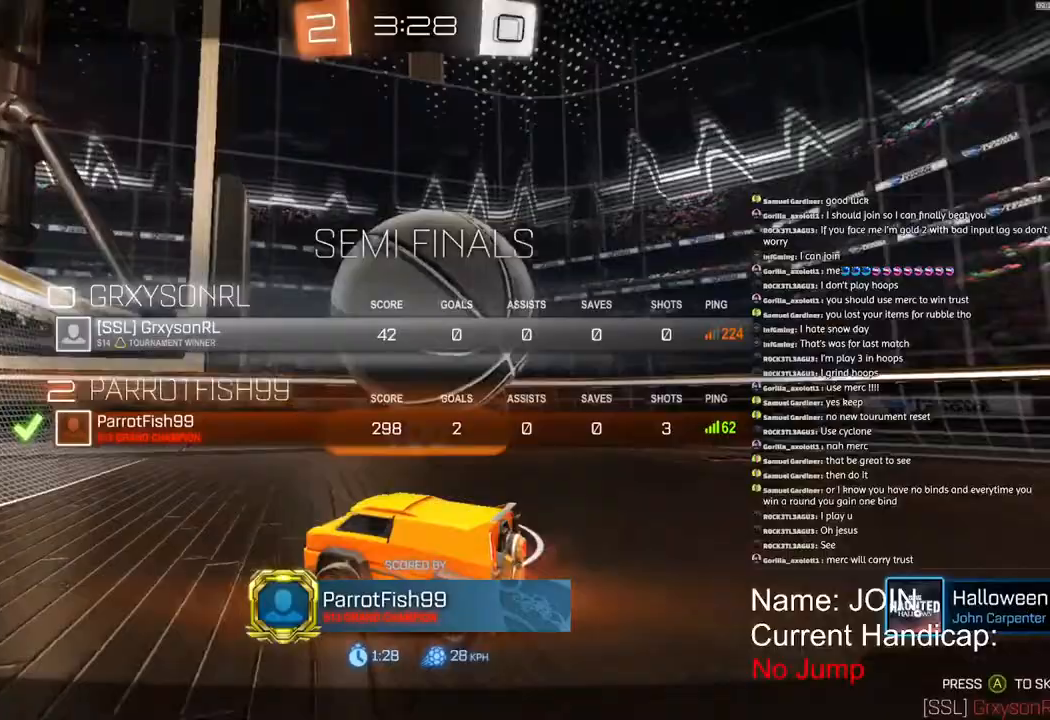
{"buttons": [], "left_stick": "center", "right_stick": "center", "events": [[200, "SQUARE", "up"]]}